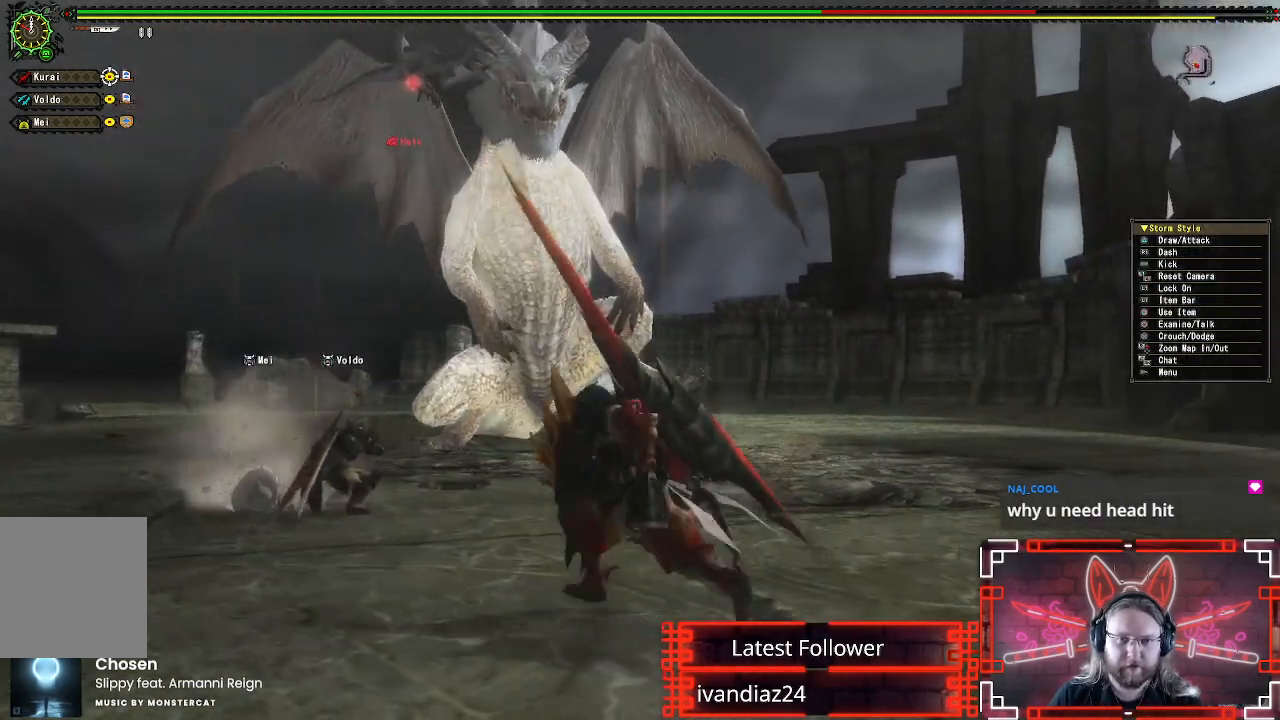
Gameplay with a controller (Xbox layout); each line is a JSON object with the inputs held at the frame after it (dt_ms = milliseconds from this image to that frame). "events" lists button and stick changes between this image and that frame as [ms after this image, input, new state], when the widget could be followed in between. Not read: R3.
{"dt_ms": 500, "buttons": ["B", "Y", "R1"], "left_stick": "up", "right_stick": "center", "events": [[33, "R2", "down"], [33, "left_stick", "left"], [183, "left_stick", "up-left"], [200, "R2", "up"], [383, "B", "down"], [383, "Y", "down"], [383, "left_stick", "up"]]}
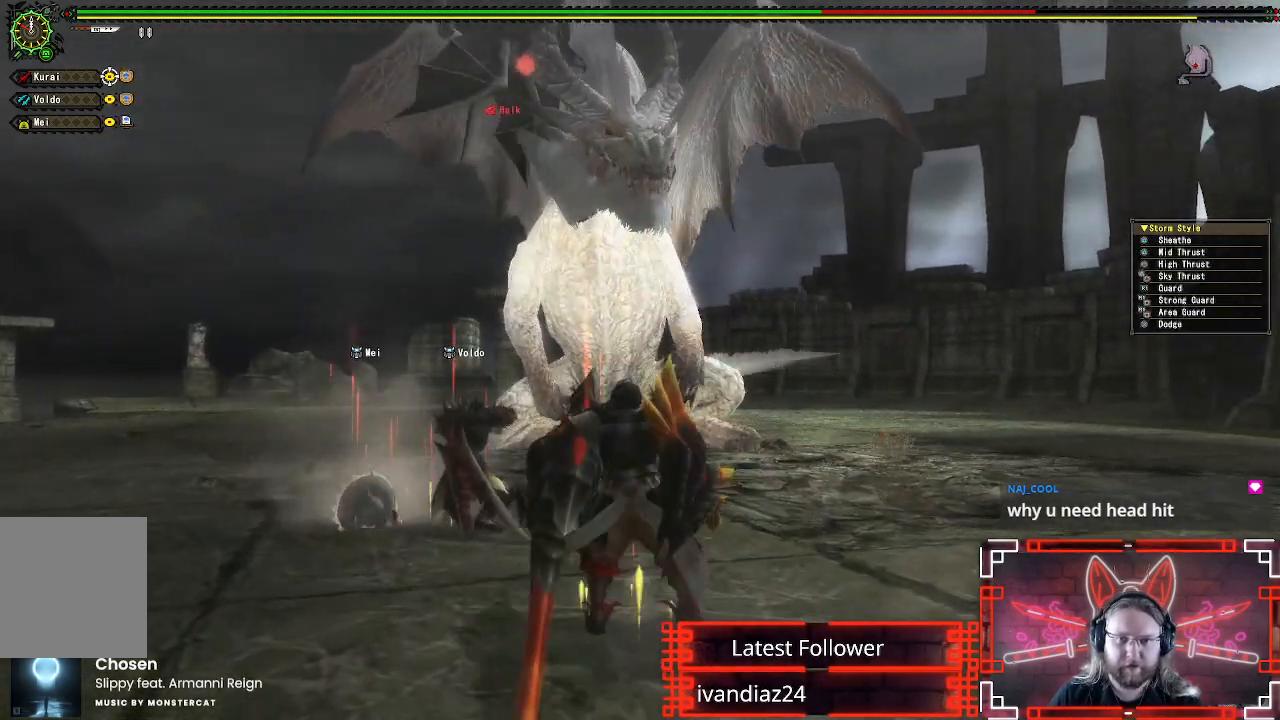
{"dt_ms": 500, "buttons": [], "left_stick": "up", "right_stick": "center", "events": [[50, "B", "up"], [50, "Y", "up"], [317, "R2", "down"], [450, "R1", "up"], [450, "R2", "up"]]}
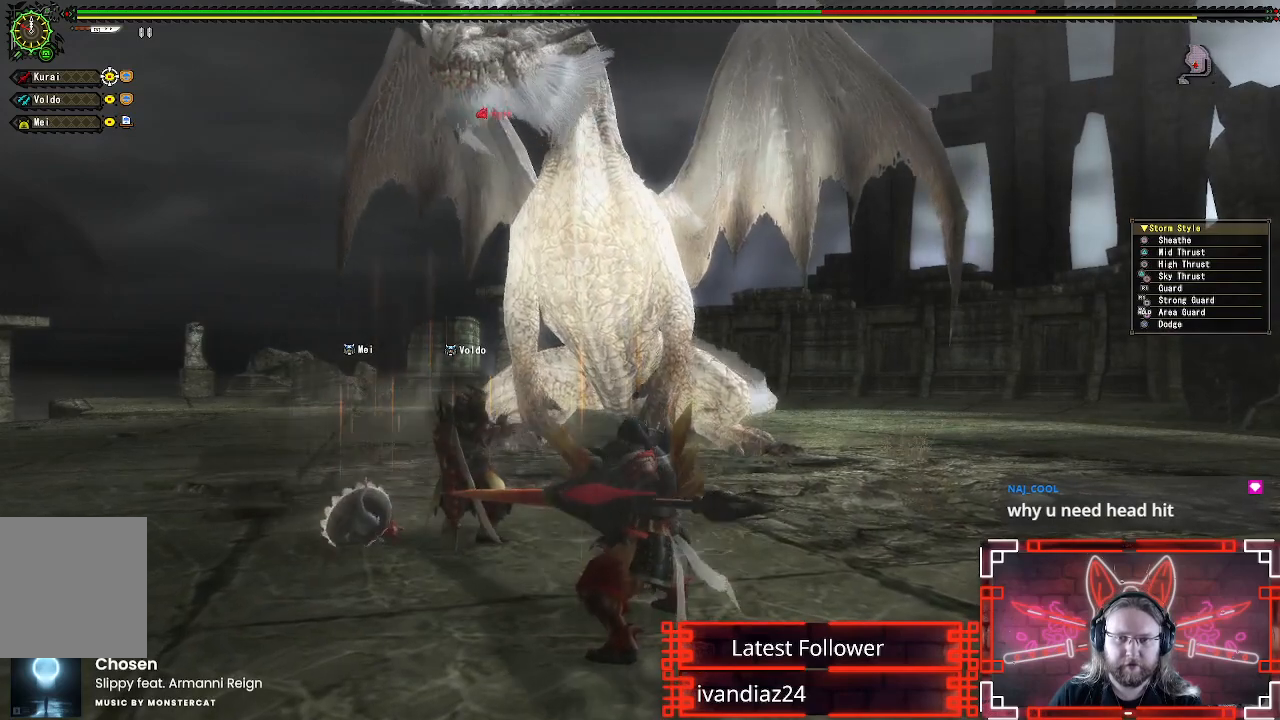
{"dt_ms": 500, "buttons": [], "left_stick": "up", "right_stick": "center", "events": []}
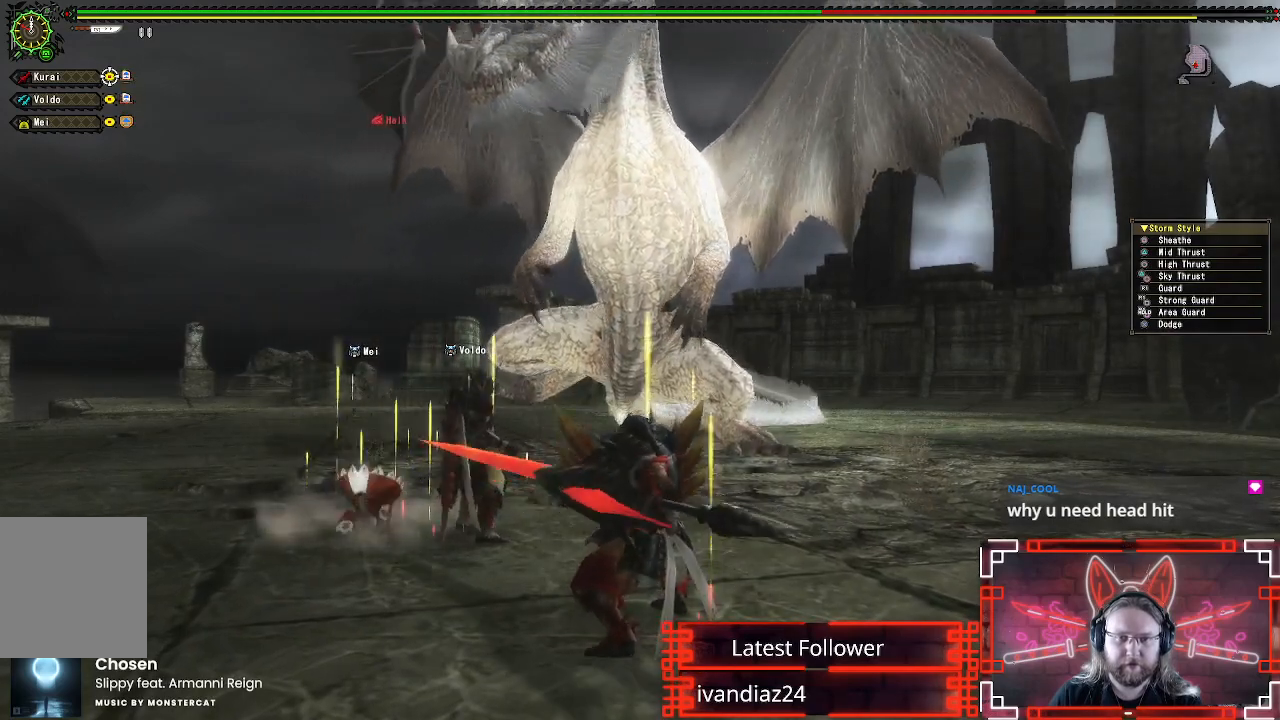
{"dt_ms": 500, "buttons": [], "left_stick": "up", "right_stick": "center", "events": []}
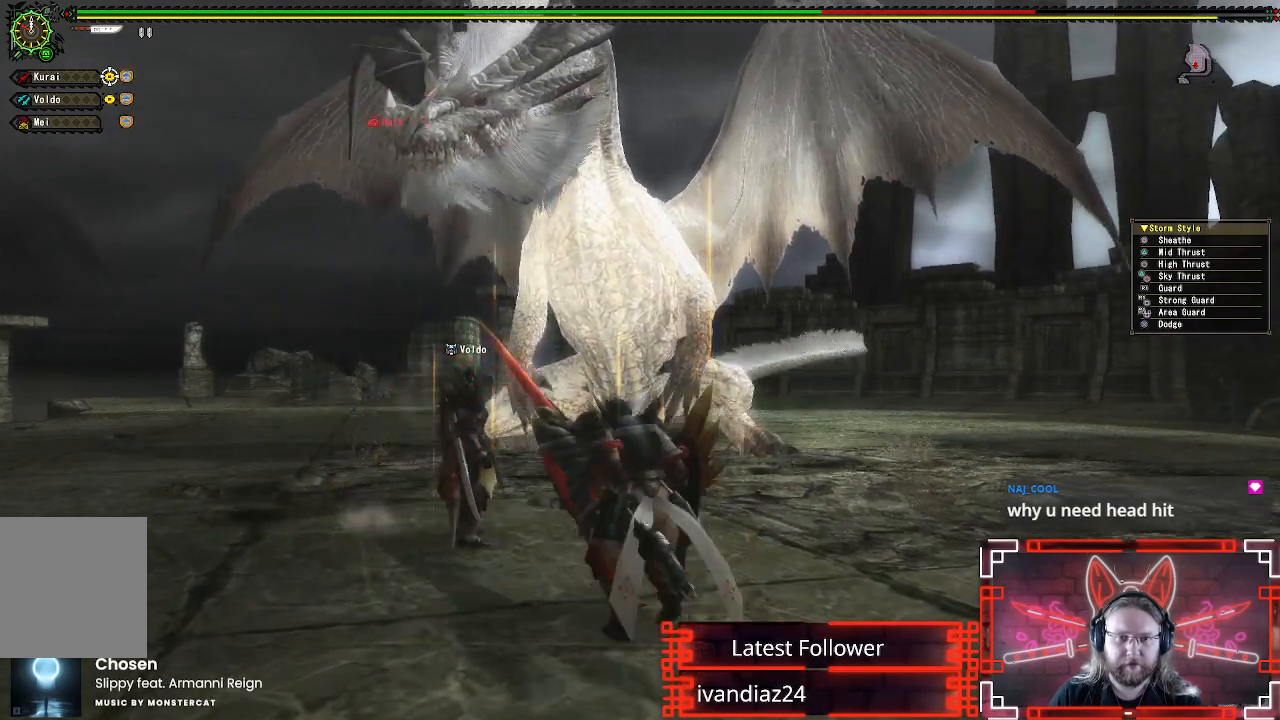
{"dt_ms": 500, "buttons": [], "left_stick": "up", "right_stick": "center", "events": [[33, "left_stick", "up-left"], [333, "left_stick", "up"]]}
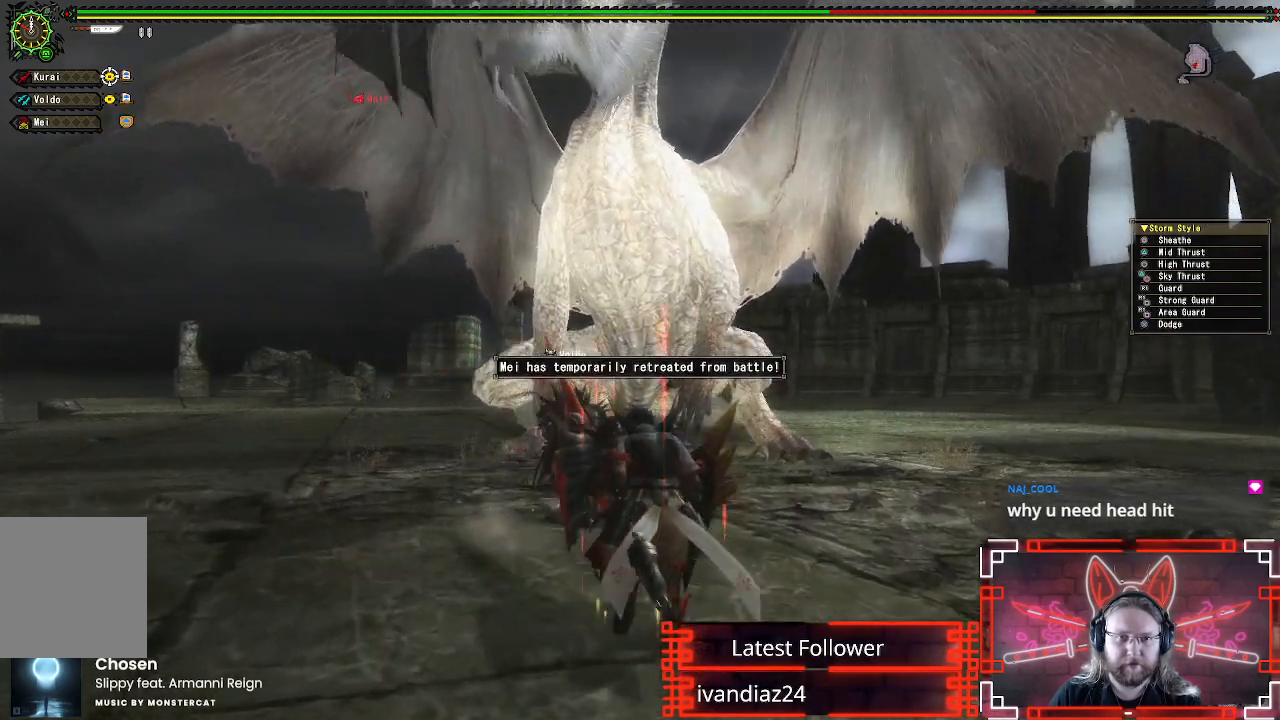
{"dt_ms": 500, "buttons": ["B", "Y"], "left_stick": "up-left", "right_stick": "center", "events": [[117, "B", "down"], [117, "Y", "down"], [283, "B", "up"], [283, "Y", "up"], [433, "B", "down"], [433, "Y", "down"], [433, "left_stick", "up-left"]]}
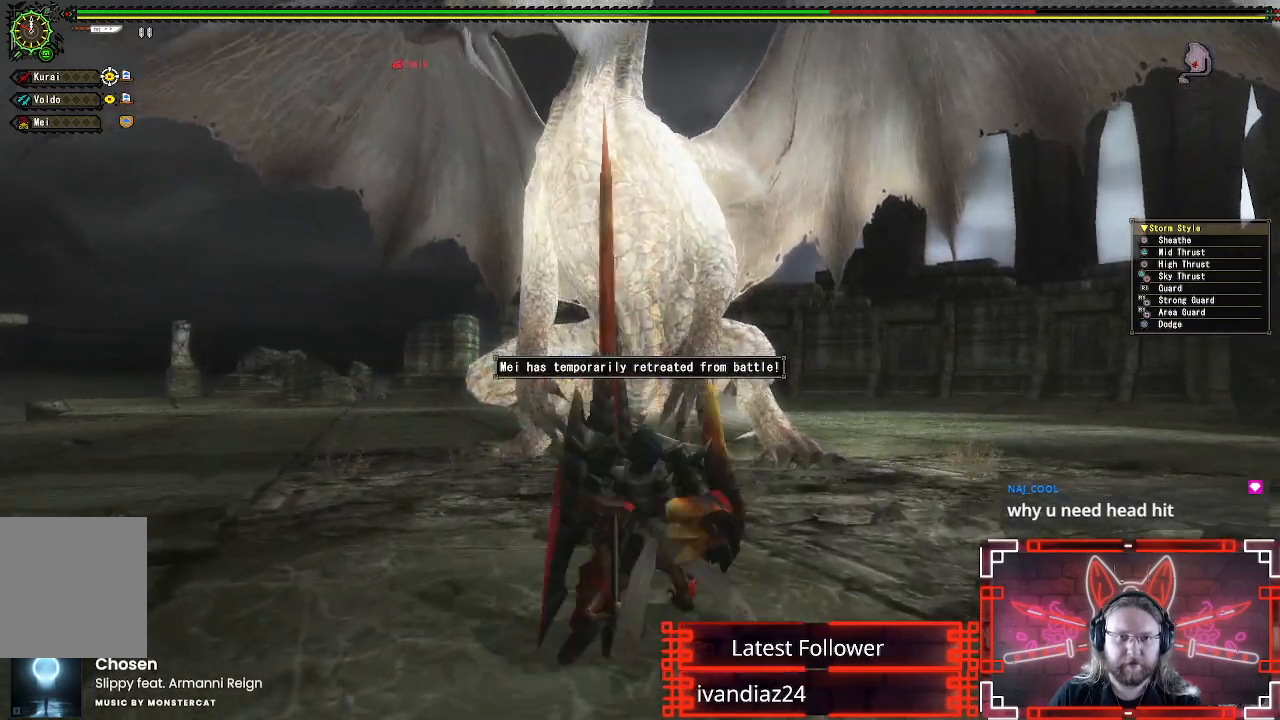
{"dt_ms": 500, "buttons": [], "left_stick": "up-left", "right_stick": "center", "events": [[100, "B", "up"], [100, "Y", "up"], [283, "B", "down"], [283, "Y", "down"], [400, "Y", "up"], [417, "B", "up"]]}
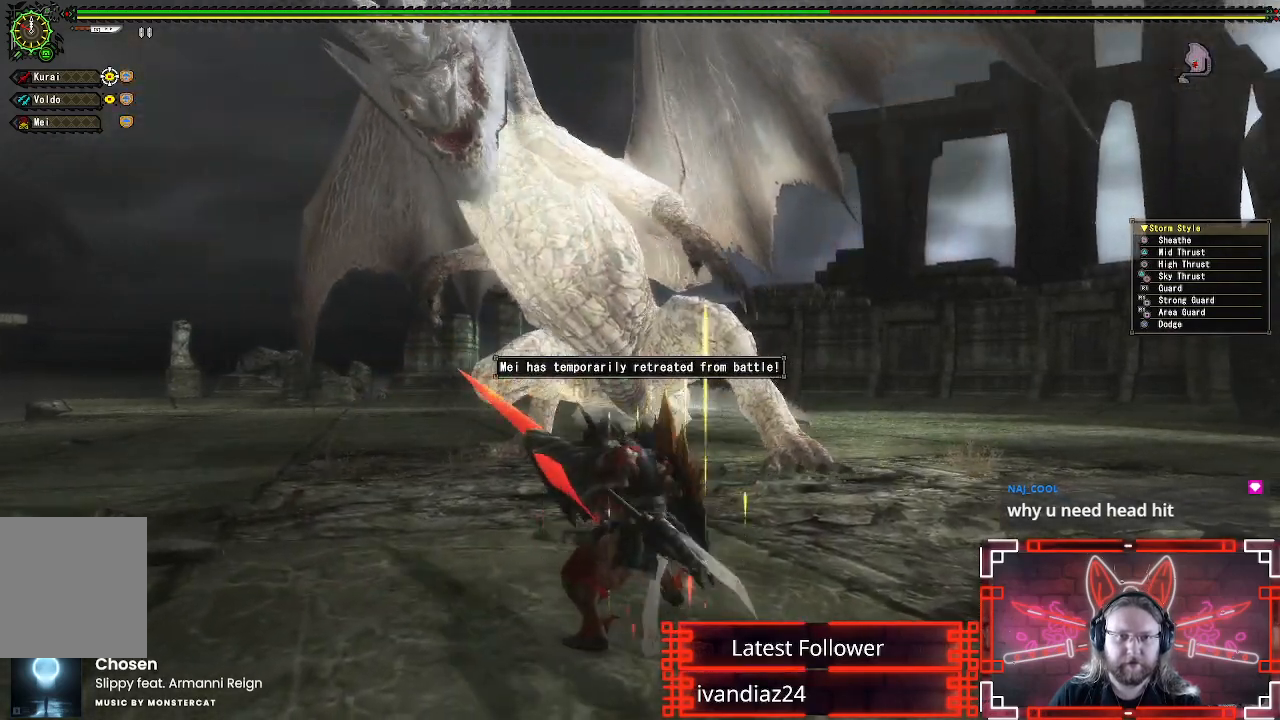
{"dt_ms": 500, "buttons": ["A"], "left_stick": "down", "right_stick": "center", "events": [[83, "left_stick", "down-left"], [217, "left_stick", "down"], [267, "A", "down"], [383, "A", "up"], [450, "A", "down"]]}
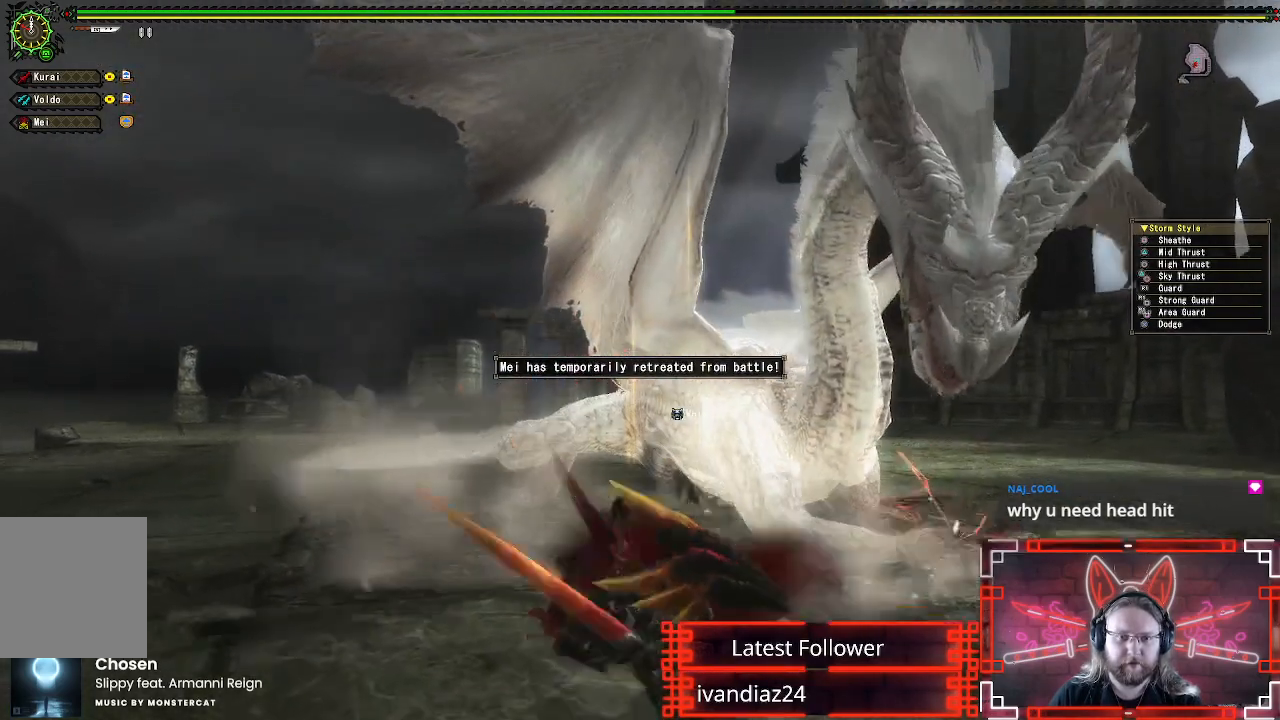
{"dt_ms": 500, "buttons": [], "left_stick": "up-right", "right_stick": "center", "events": [[83, "A", "up"], [150, "A", "down"], [283, "A", "up"], [400, "A", "down"], [450, "left_stick", "up-right"], [500, "A", "up"]]}
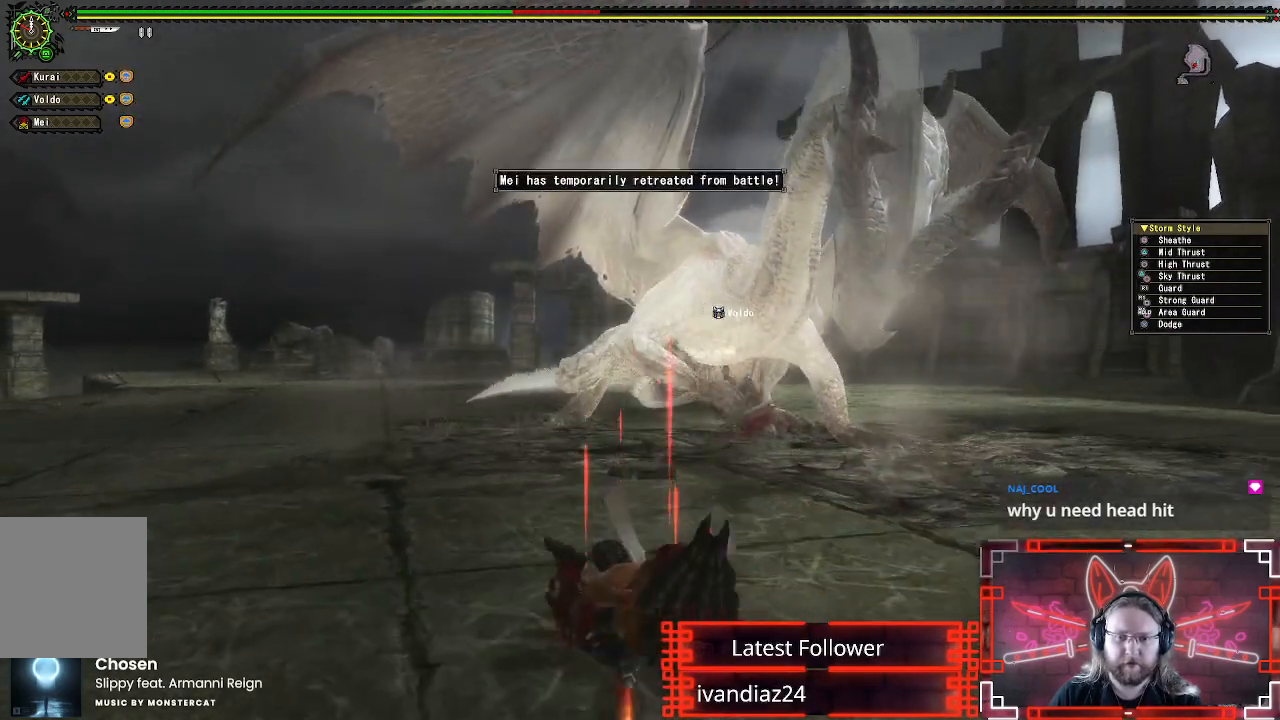
{"dt_ms": 500, "buttons": ["A"], "left_stick": "up", "right_stick": "center", "events": [[17, "left_stick", "up"], [83, "A", "down"], [217, "A", "up"], [283, "A", "down"], [417, "A", "up"], [500, "A", "down"]]}
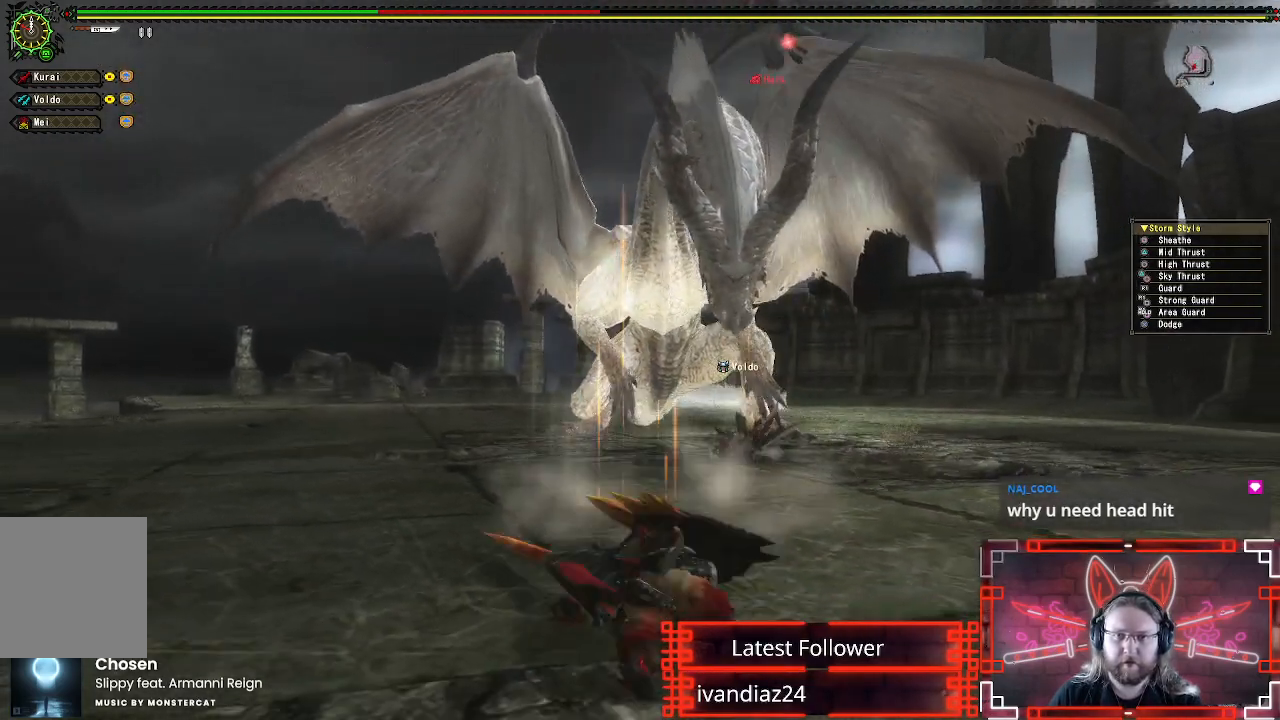
{"dt_ms": 500, "buttons": [], "left_stick": "center", "right_stick": "center", "events": [[117, "A", "up"], [200, "left_stick", "center"]]}
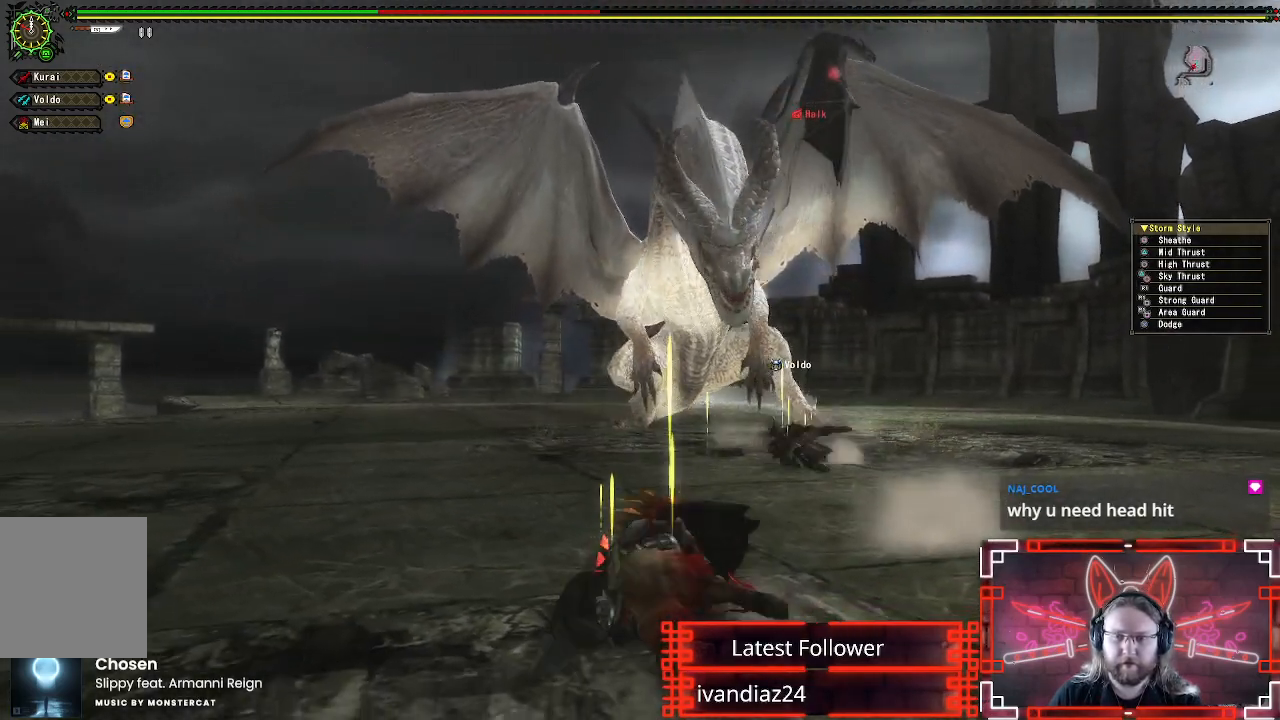
{"dt_ms": 500, "buttons": [], "left_stick": "up", "right_stick": "center", "events": [[450, "left_stick", "up"]]}
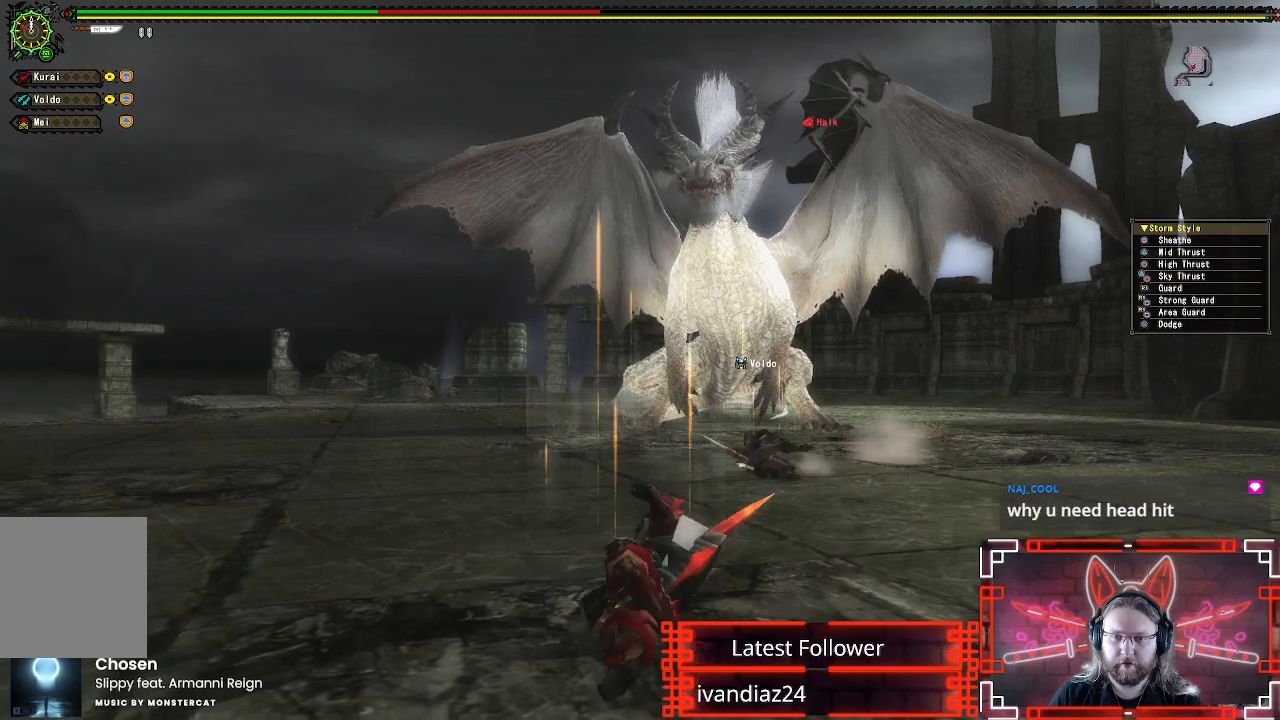
{"dt_ms": 500, "buttons": ["A"], "left_stick": "up", "right_stick": "center", "events": [[17, "A", "down"], [183, "A", "up"], [267, "A", "down"], [383, "A", "up"], [467, "A", "down"]]}
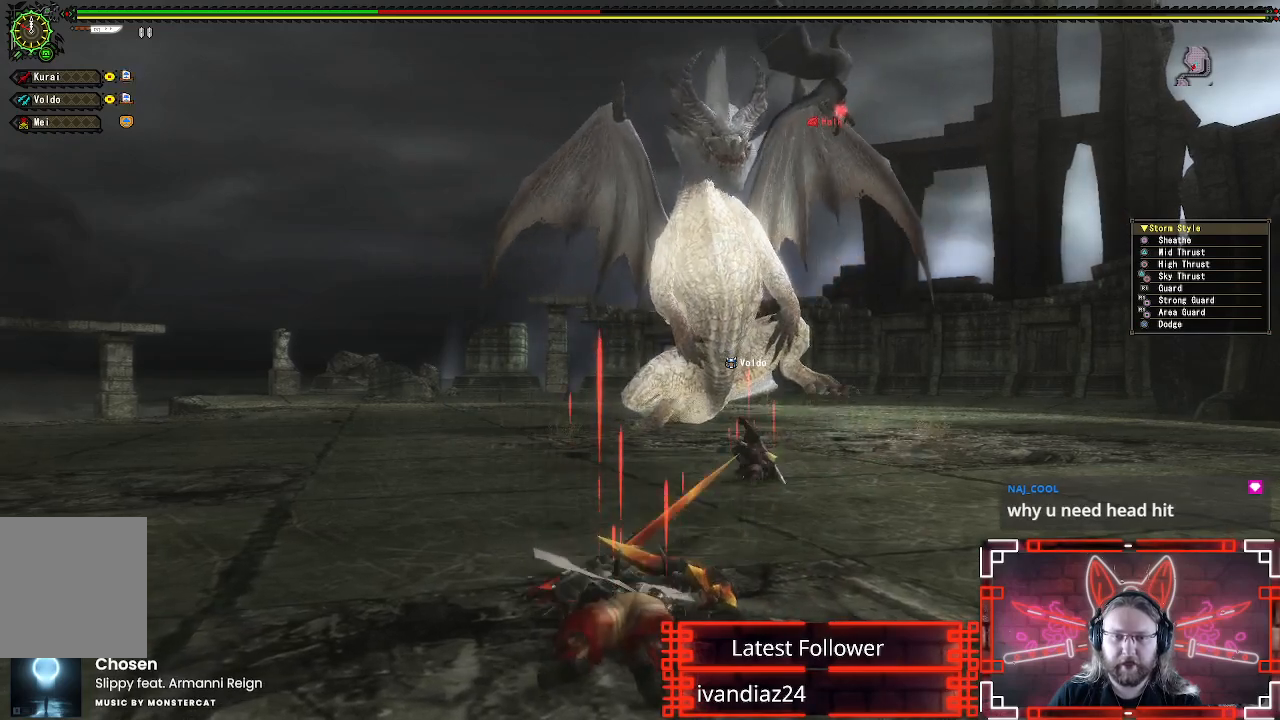
{"dt_ms": 500, "buttons": [], "left_stick": "up", "right_stick": "center", "events": [[17, "left_stick", "center"], [83, "A", "up"], [167, "A", "down"], [250, "left_stick", "up"], [300, "A", "up"]]}
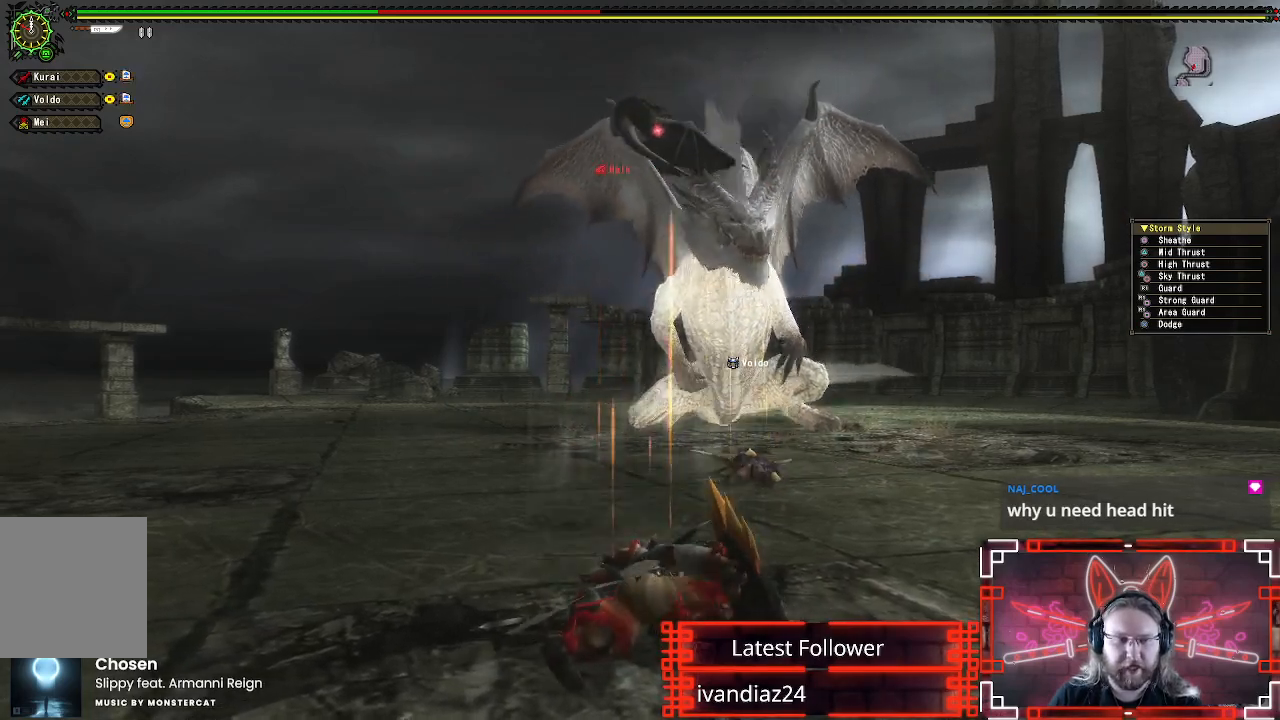
{"dt_ms": 500, "buttons": ["X"], "left_stick": "up-left", "right_stick": "center", "events": [[17, "left_stick", "up-left"], [50, "X", "down"], [183, "X", "up"], [300, "X", "down"], [367, "X", "up"], [483, "X", "down"]]}
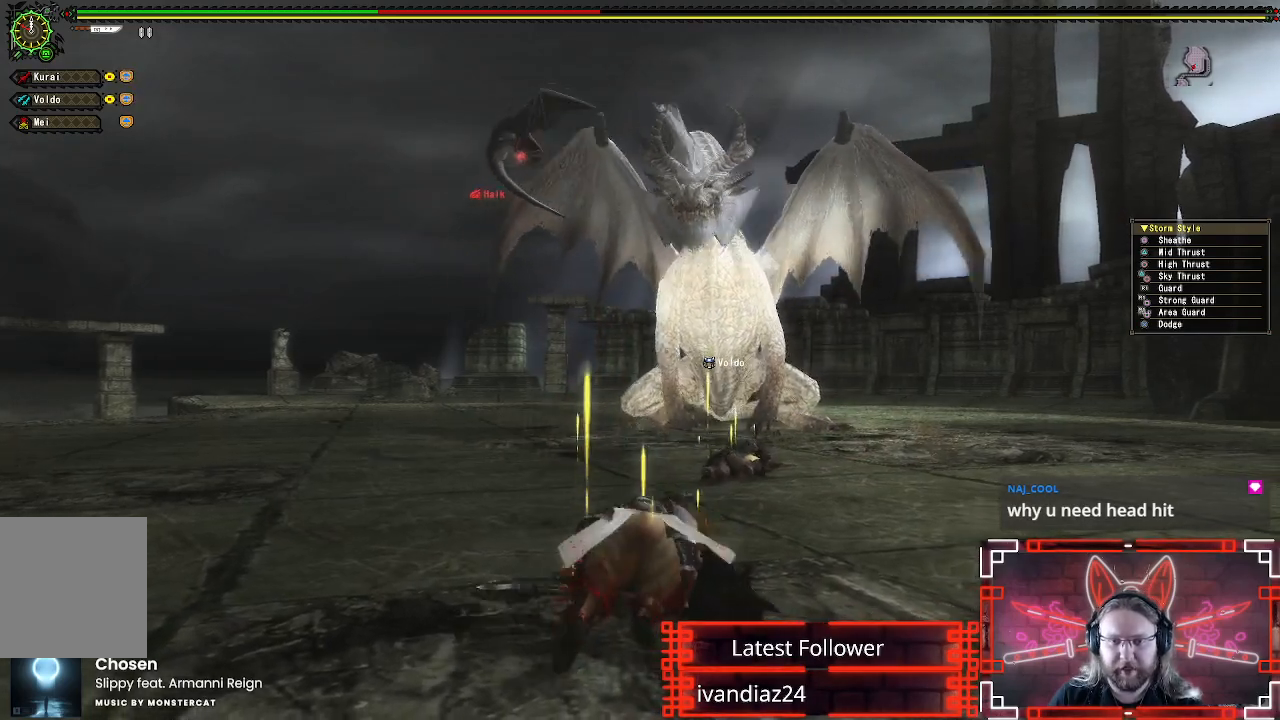
{"dt_ms": 500, "buttons": [], "left_stick": "left", "right_stick": "center", "events": [[83, "X", "up"], [150, "X", "down"], [183, "left_stick", "left"], [267, "X", "up"], [367, "X", "down"], [467, "X", "up"]]}
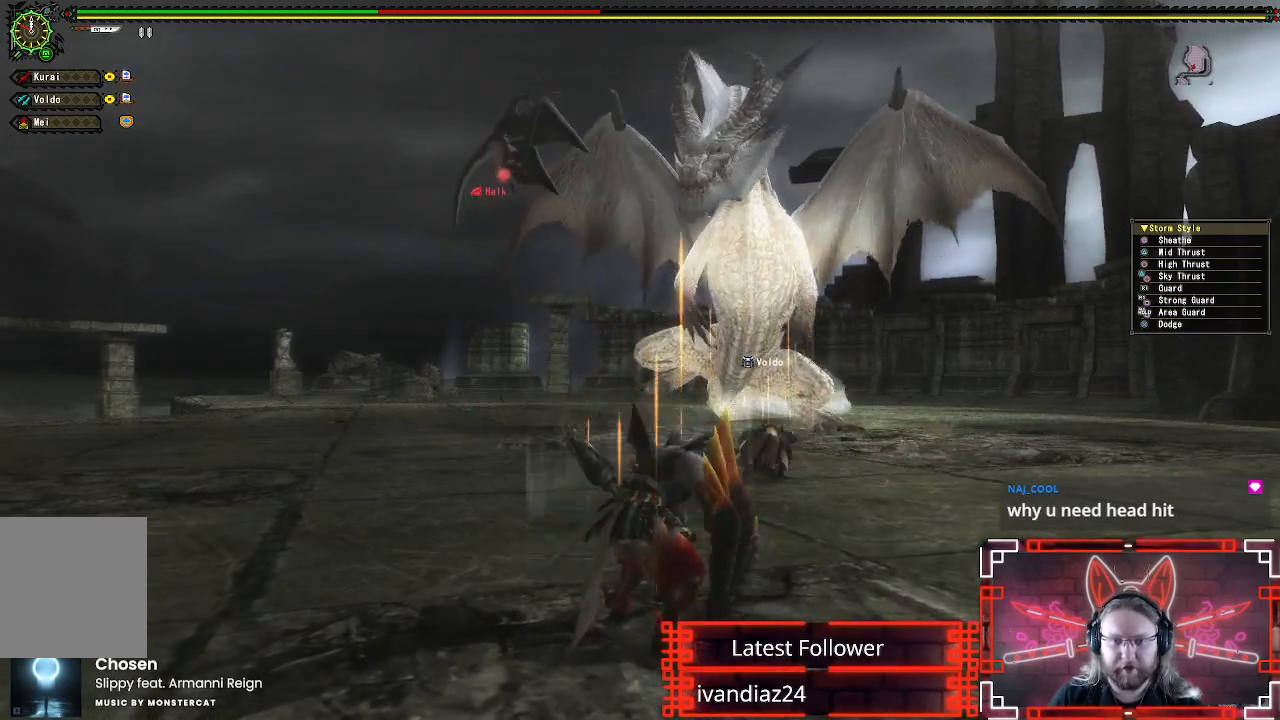
{"dt_ms": 500, "buttons": ["X"], "left_stick": "left", "right_stick": "center", "events": [[50, "X", "down"], [150, "X", "up"], [233, "X", "down"], [333, "X", "up"], [433, "X", "down"]]}
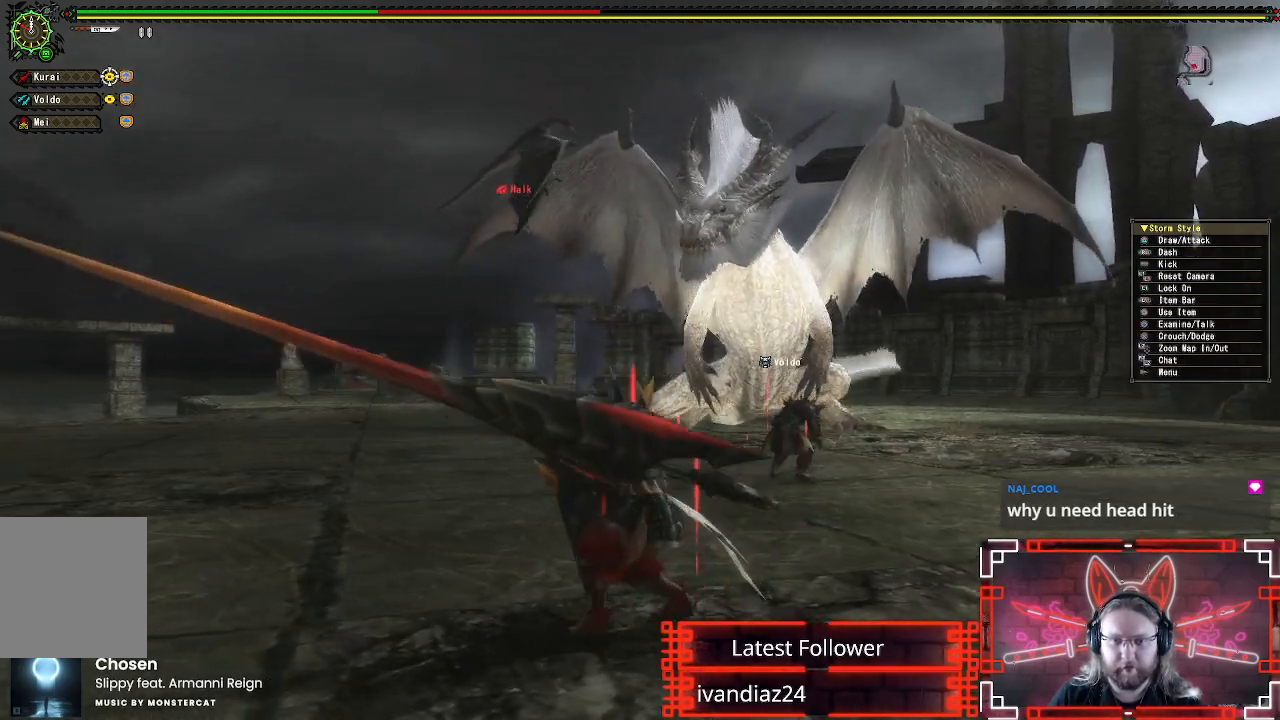
{"dt_ms": 500, "buttons": ["R1"], "left_stick": "down", "right_stick": "center", "events": [[17, "X", "up"], [83, "left_stick", "down-left"], [350, "R1", "down"], [400, "left_stick", "down"]]}
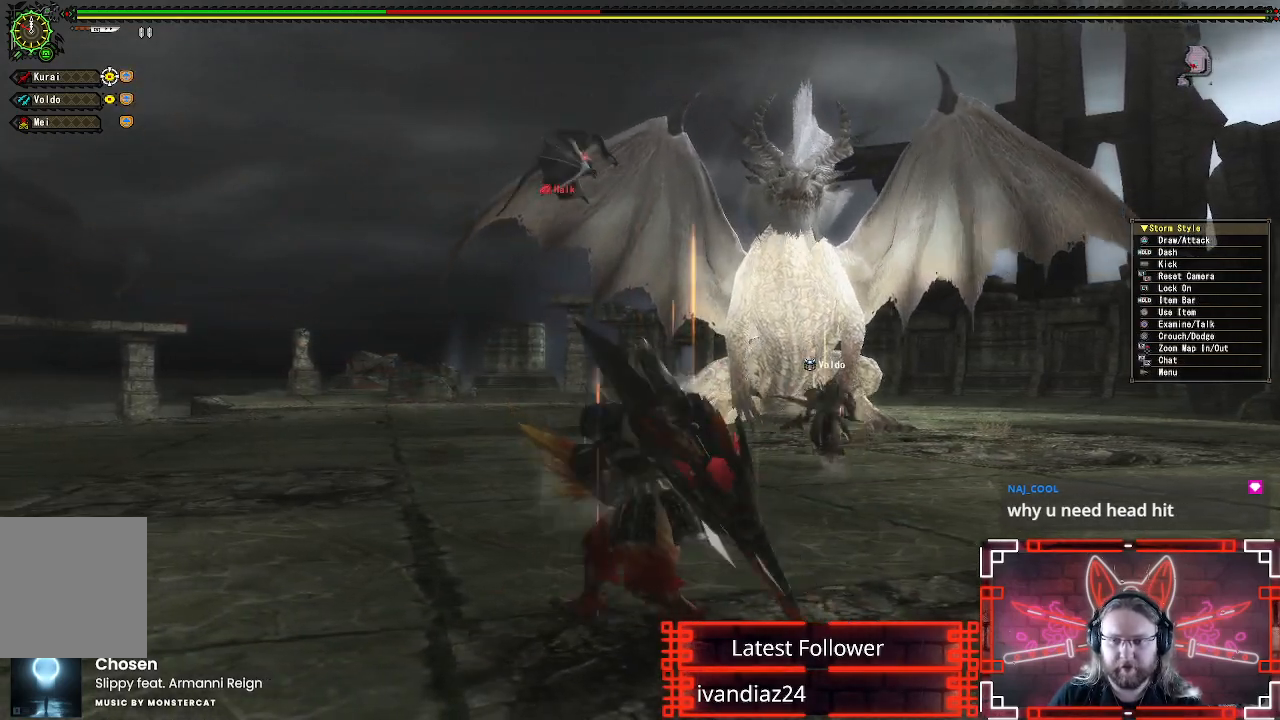
{"dt_ms": 1000, "buttons": ["R1"], "left_stick": "down-right", "right_stick": "center"}
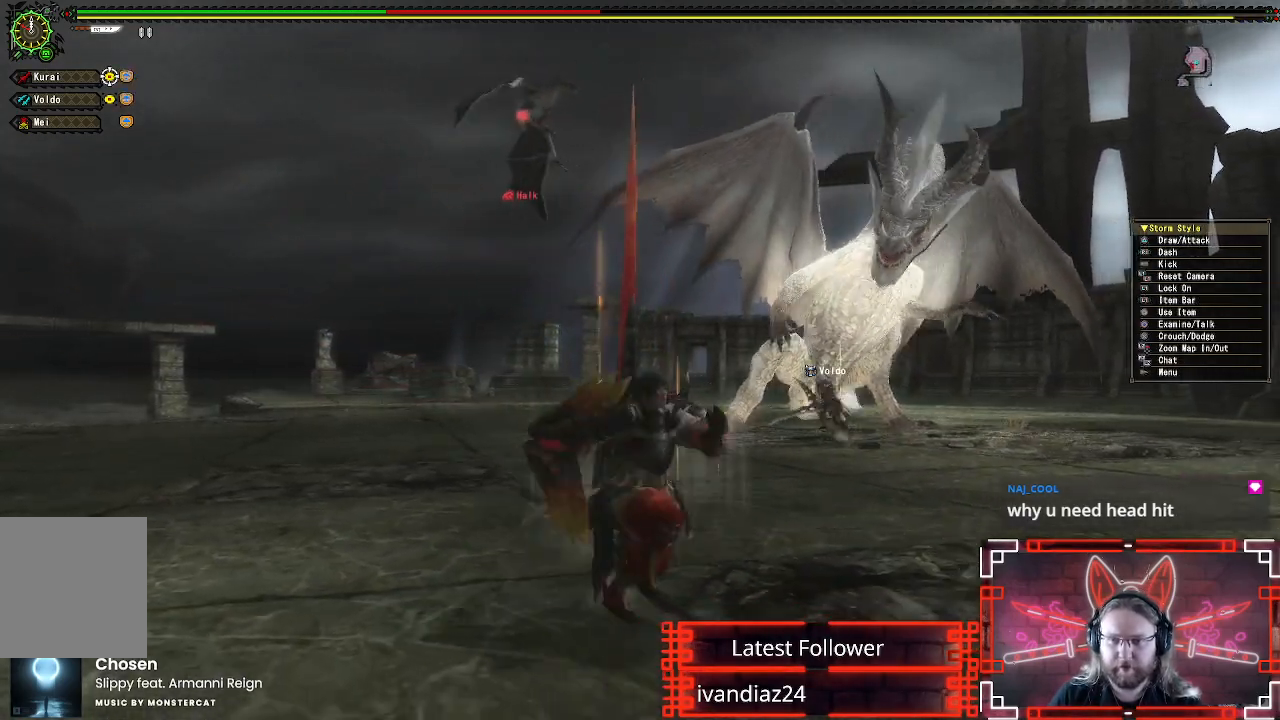
{"dt_ms": 500, "buttons": ["X", "R1"], "left_stick": "right", "right_stick": "center", "events": [[300, "left_stick", "right"], [483, "X", "down"]]}
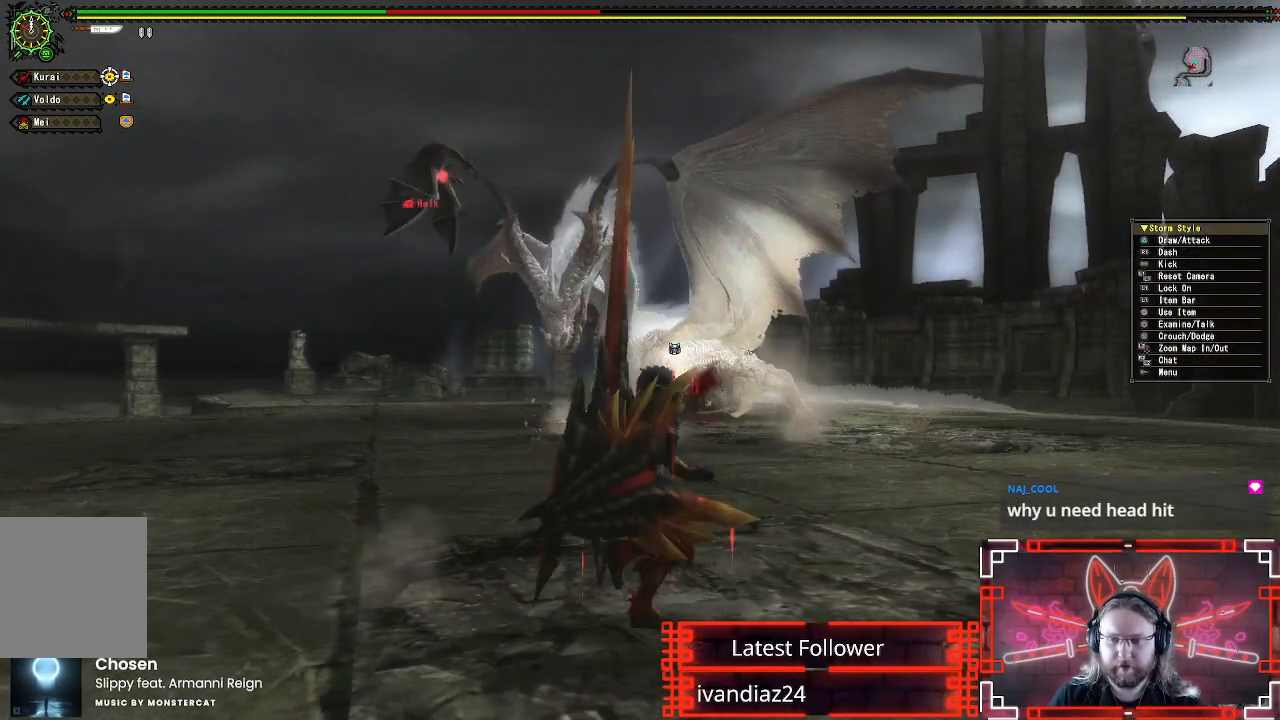
{"dt_ms": 500, "buttons": [], "left_stick": "up-right", "right_stick": "center", "events": [[33, "left_stick", "up-right"], [133, "X", "up"], [217, "X", "down"], [233, "R1", "up"], [317, "X", "up"], [383, "X", "down"], [483, "X", "up"]]}
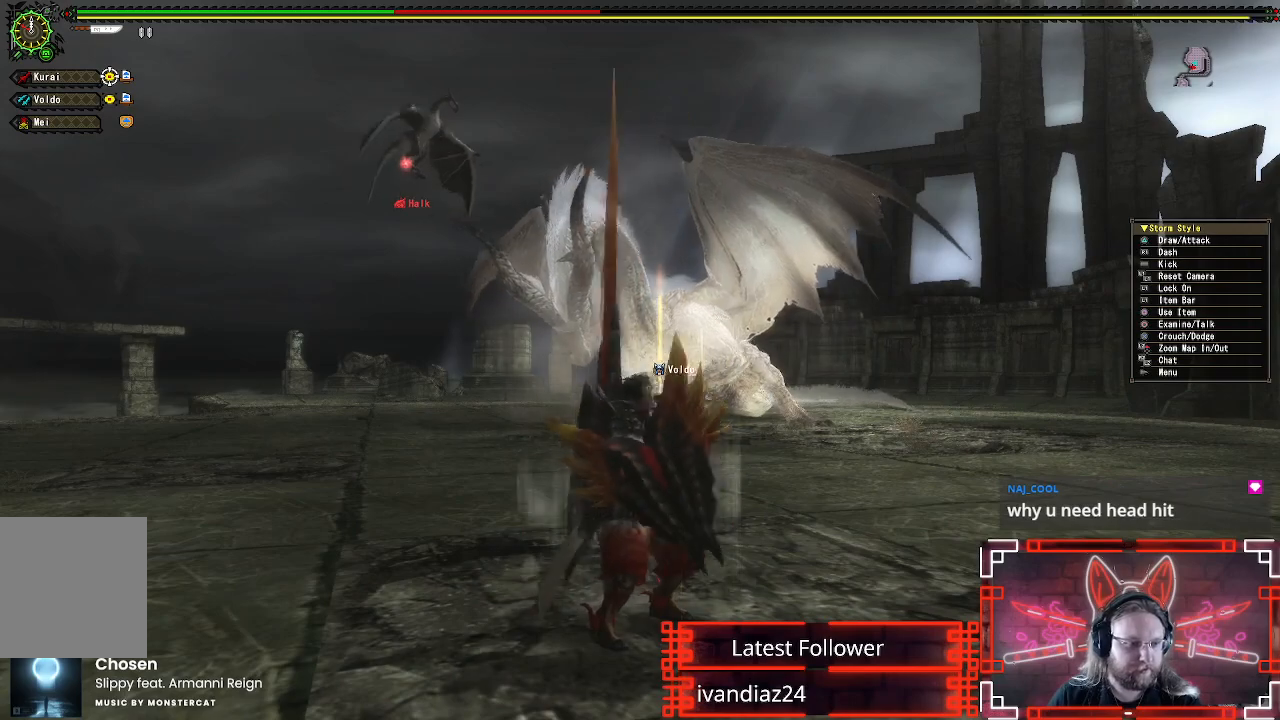
{"dt_ms": 500, "buttons": ["X"], "left_stick": "center", "right_stick": "center", "events": [[83, "X", "down"], [150, "left_stick", "center"], [167, "X", "up"], [267, "X", "down"], [367, "X", "up"], [483, "X", "down"]]}
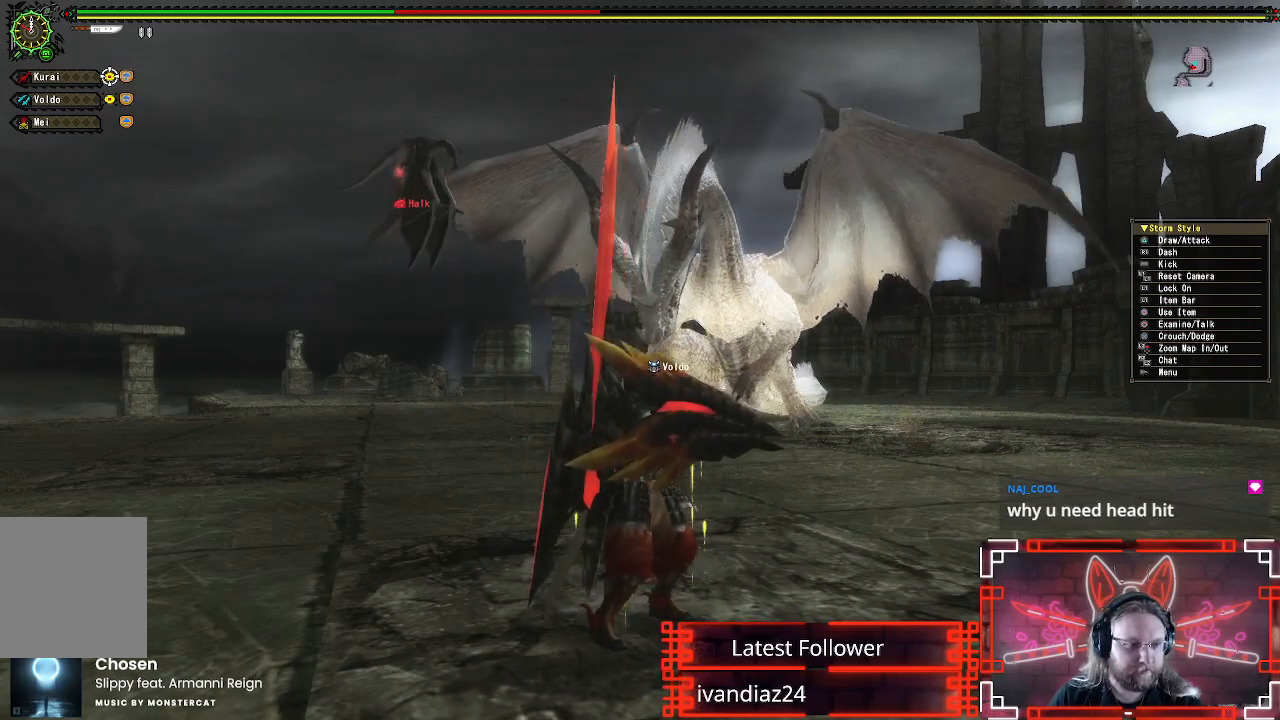
{"dt_ms": 500, "buttons": ["X"], "left_stick": "center", "right_stick": "center", "events": [[100, "X", "up"], [233, "X", "down"], [333, "X", "up"], [433, "X", "down"]]}
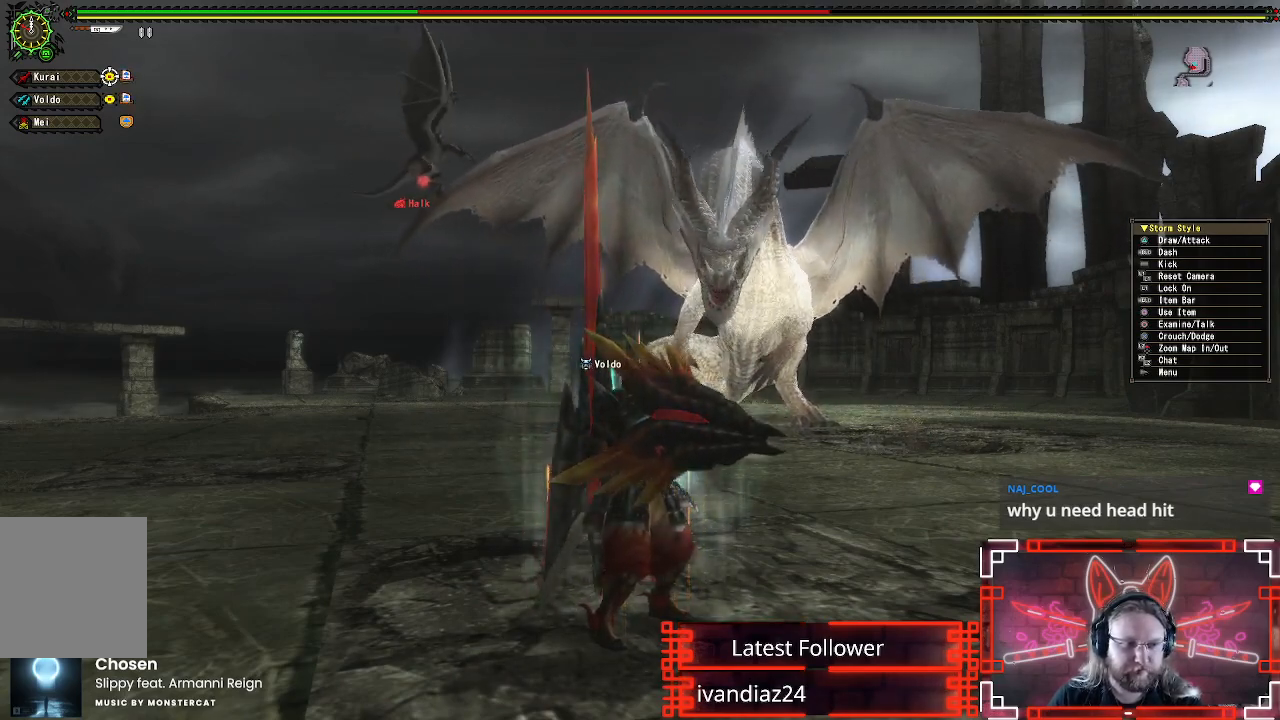
{"dt_ms": 500, "buttons": [], "left_stick": "center", "right_stick": "center", "events": [[33, "X", "up"], [133, "X", "down"], [233, "X", "up"], [383, "X", "down"], [483, "X", "up"]]}
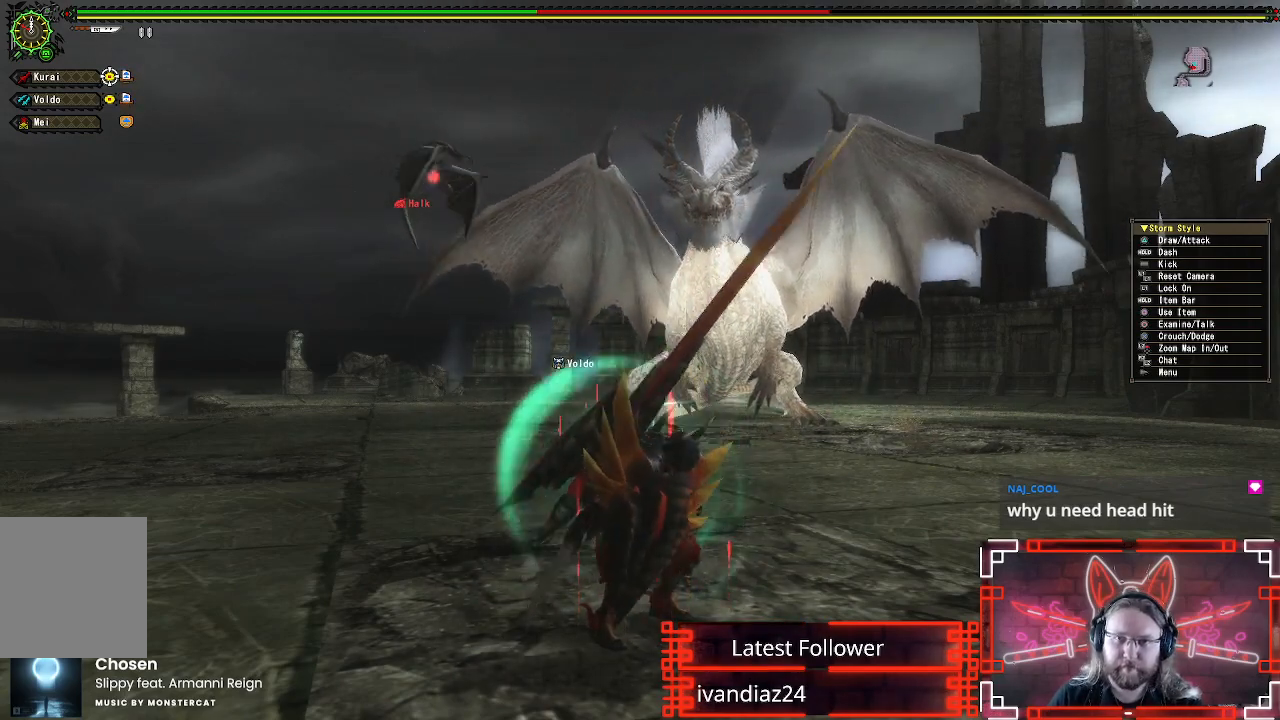
{"dt_ms": 500, "buttons": ["R1"], "left_stick": "center", "right_stick": "center", "events": [[467, "R1", "down"]]}
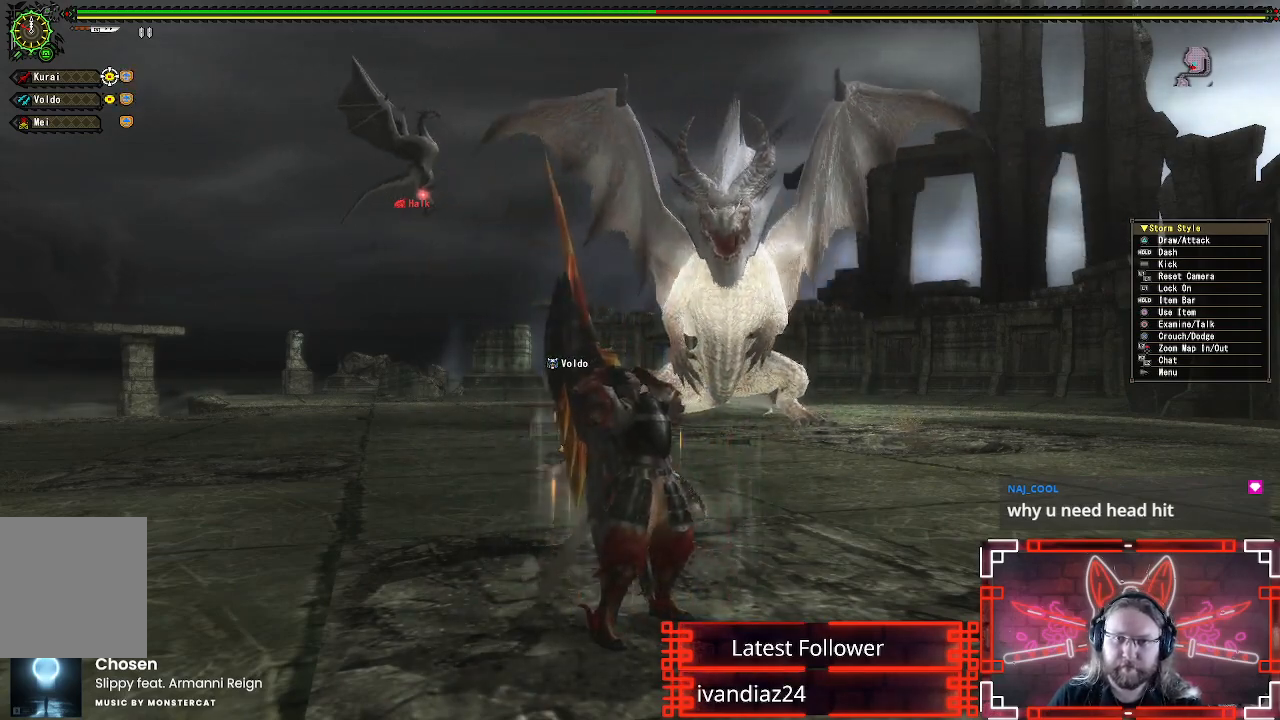
{"dt_ms": 500, "buttons": ["R1"], "left_stick": "down", "right_stick": "center", "events": [[300, "left_stick", "down"]]}
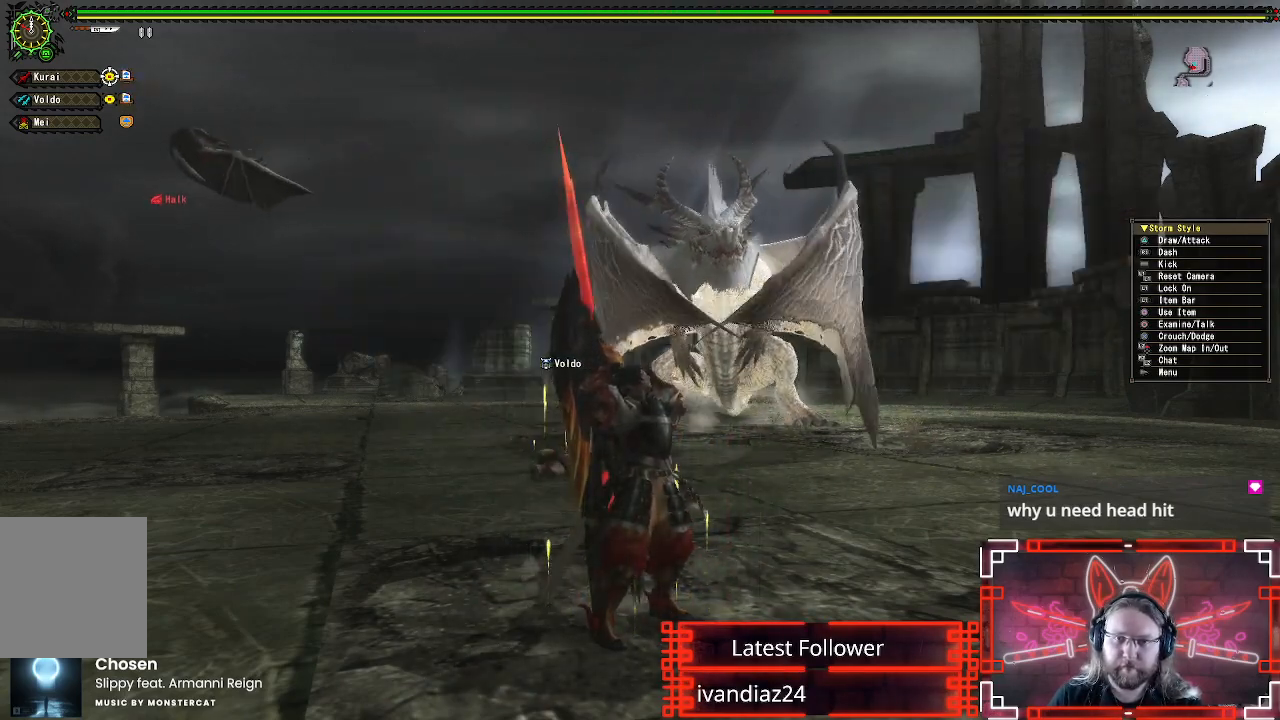
{"dt_ms": 500, "buttons": ["R1"], "left_stick": "down-right", "right_stick": "center", "events": [[233, "left_stick", "down-right"]]}
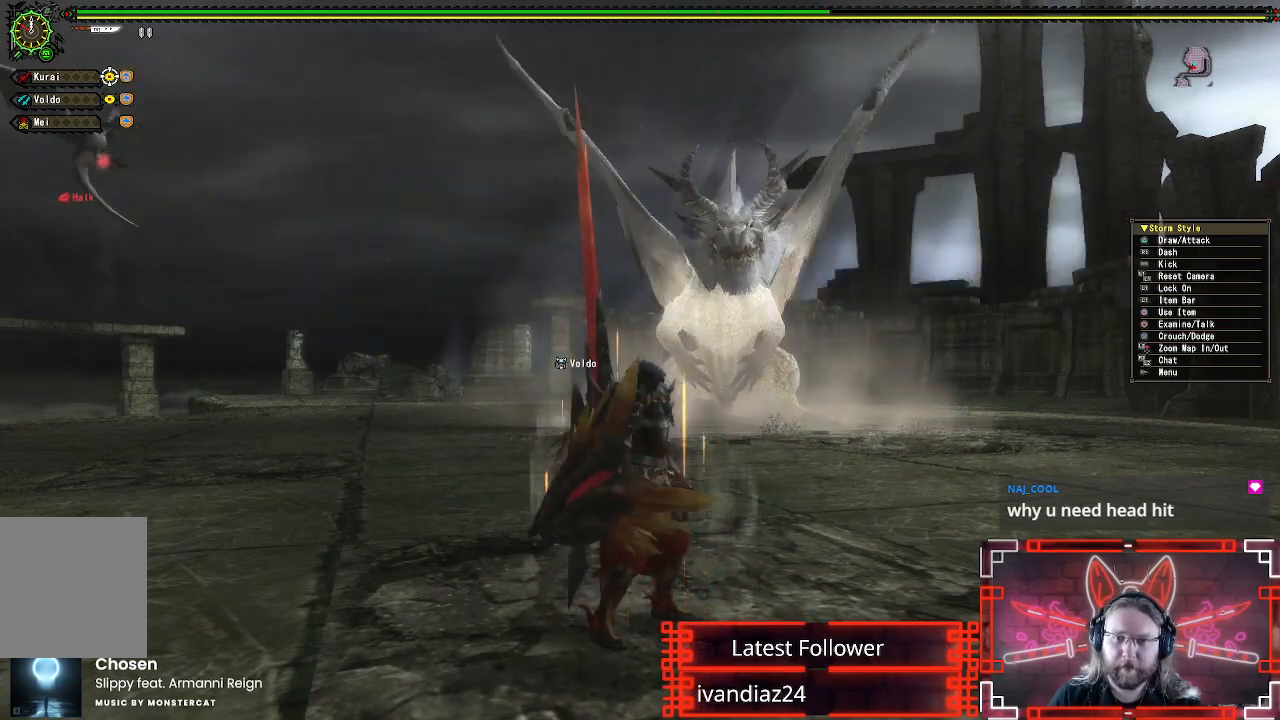
{"dt_ms": 500, "buttons": ["R1", "R2"], "left_stick": "down-right", "right_stick": "up-left", "events": [[283, "R2", "down"], [350, "R2", "up"], [417, "R2", "down"], [483, "right_stick", "up-left"]]}